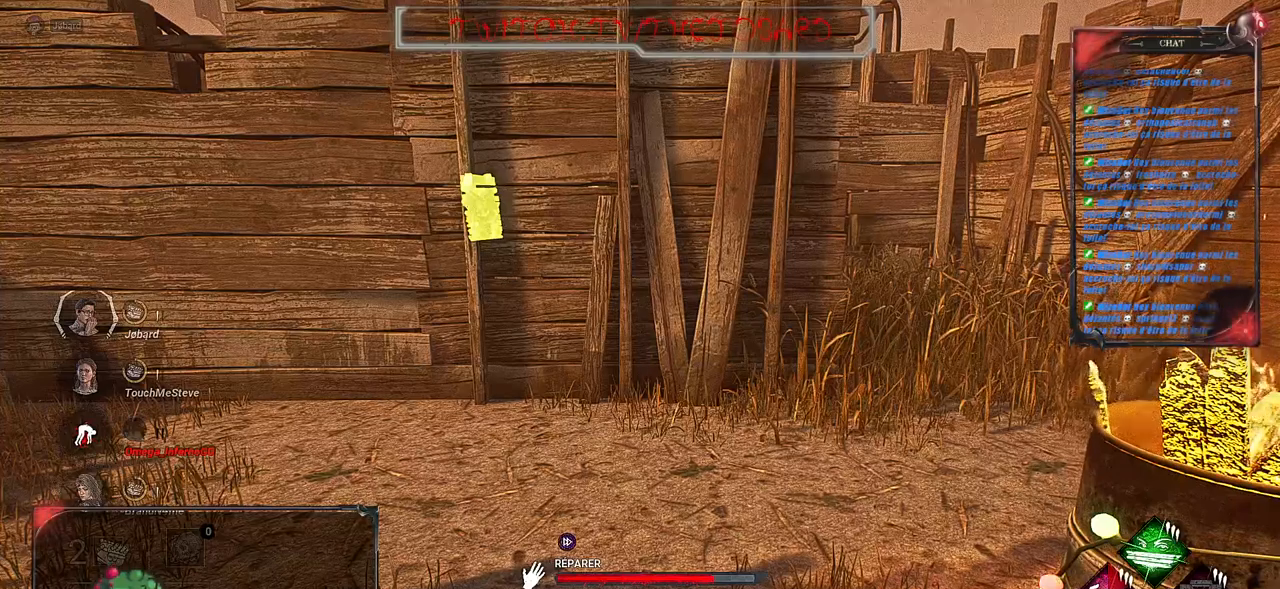
Gameplay with keyboard and mouse; each line is a JSON object with the keys and mouse buttons held at the frame after it. "events" lists presses ("down") and releases ("up") of "a", "ctrl", "d", "e", "f", "q", "r", "s", "shift", "space", "tab", "z", "mouse_left", "mouse_wheel", "mouse_right", "mouse_mb4" and "mouse_mb5" between this image and that frame as [ms after this image, input, new state], when the widget could be followed in between. "mouse_left", "mouse_wheel", "mouse_right", "mouse_mb4", "mouse_mb5" = the "left", "wheel", "right", "mb4", "mb5" buttons of the "mouse" list. No other keys are recorded. "wheel" means that the mouse wheel is clicked or scrolled. Mouse movement is not recorded.
{"keys": [], "mouse": ["left"], "events": []}
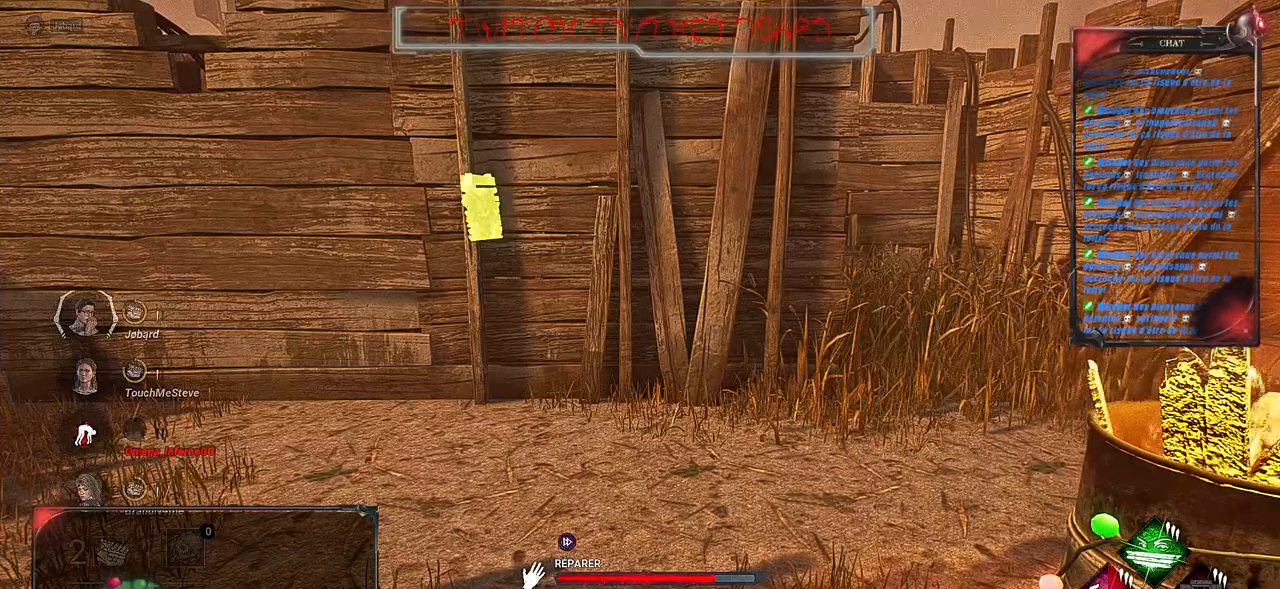
{"keys": [], "mouse": ["left"], "events": []}
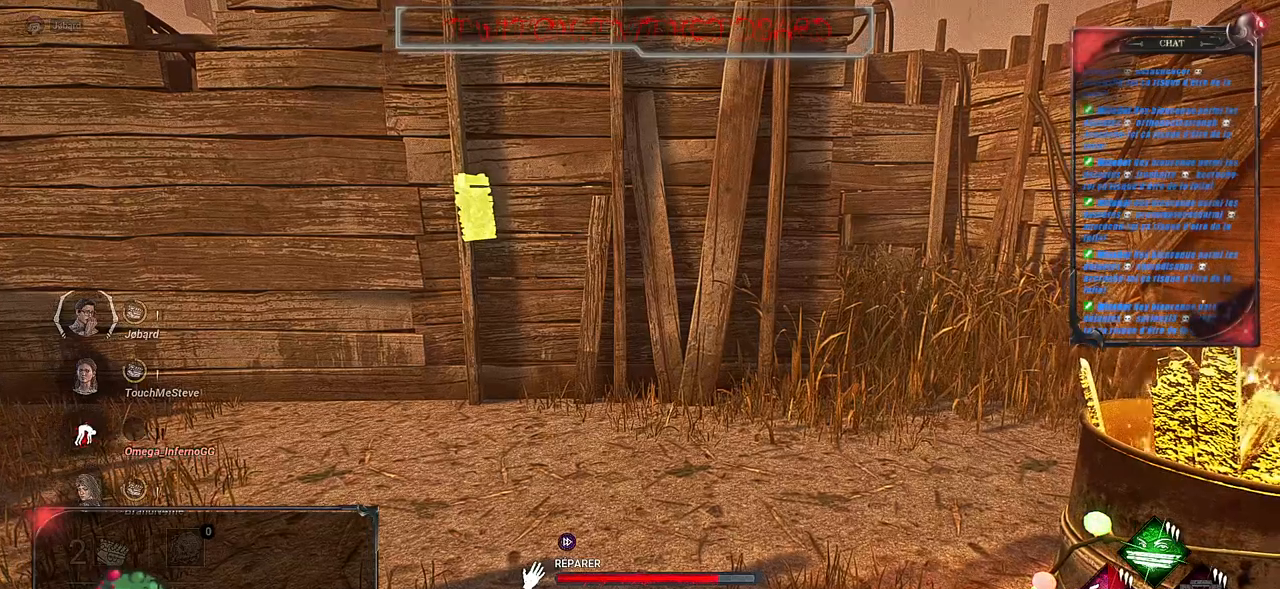
{"keys": [], "mouse": ["left"], "events": []}
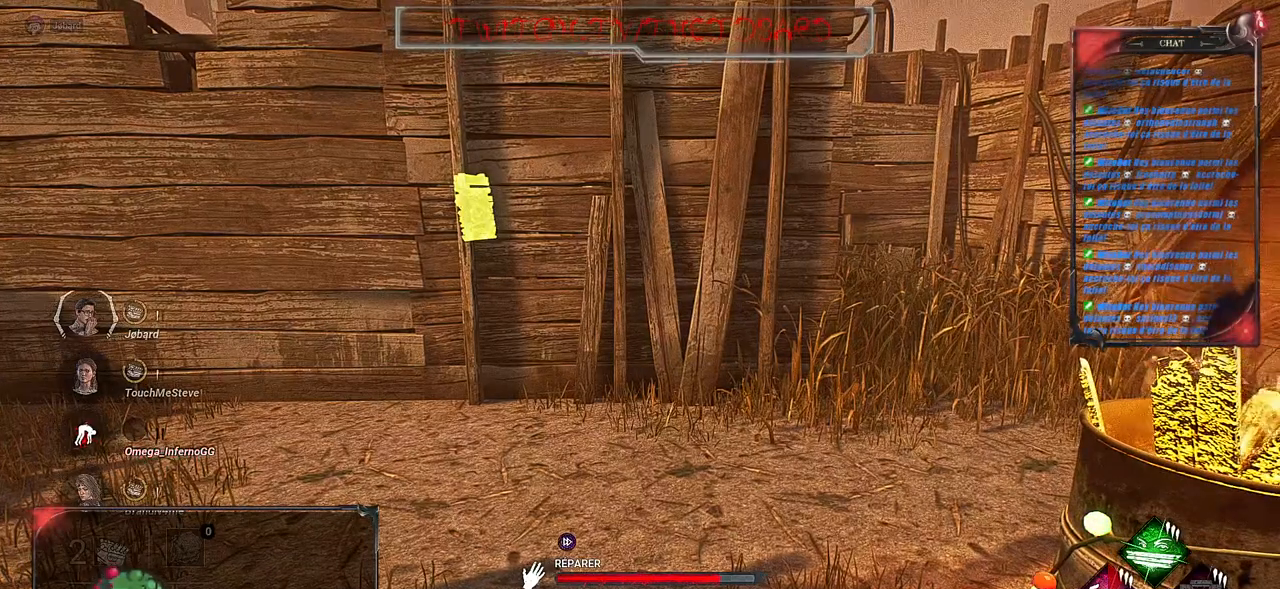
{"keys": [], "mouse": ["left"], "events": []}
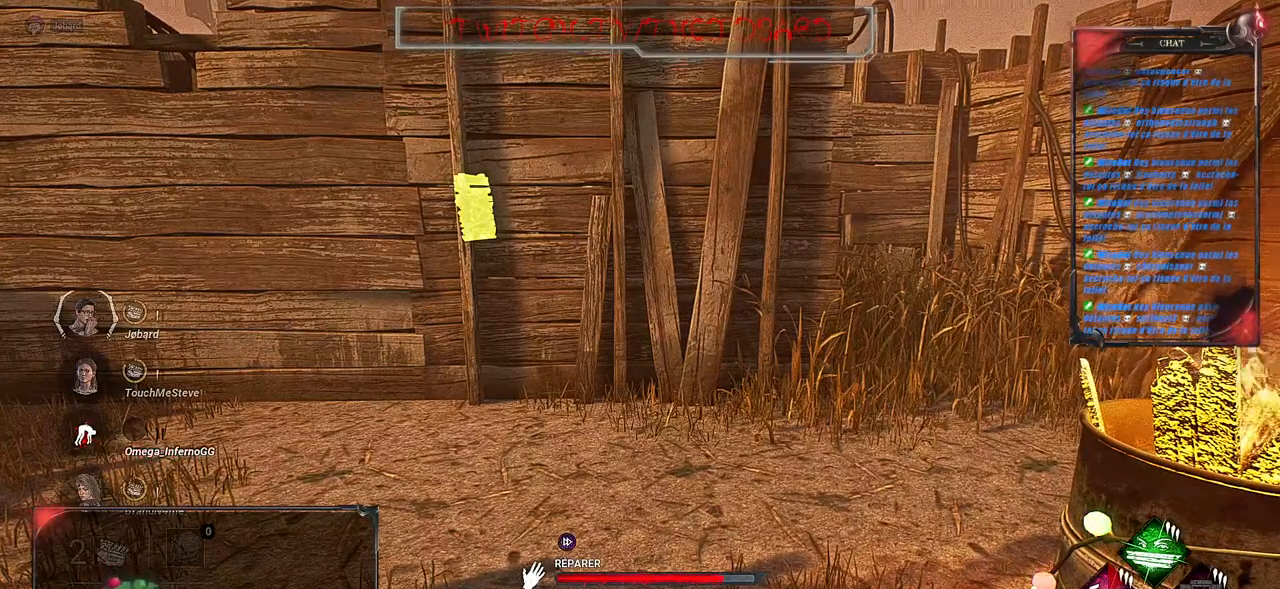
{"keys": [], "mouse": ["left"], "events": []}
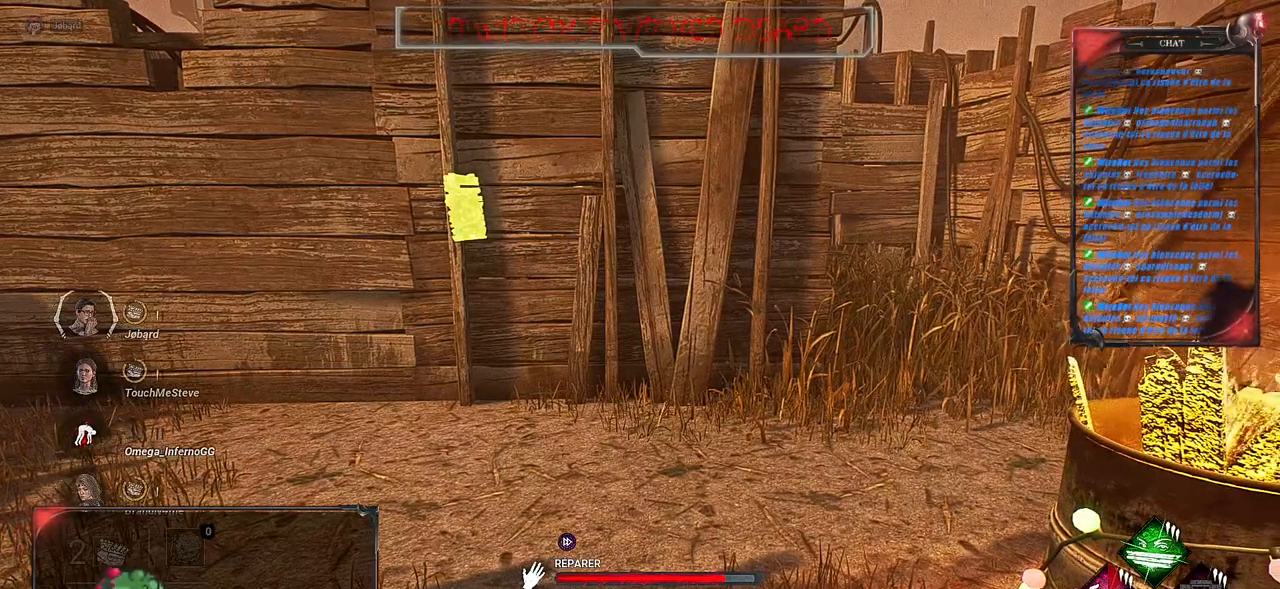
{"keys": [], "mouse": ["left"], "events": []}
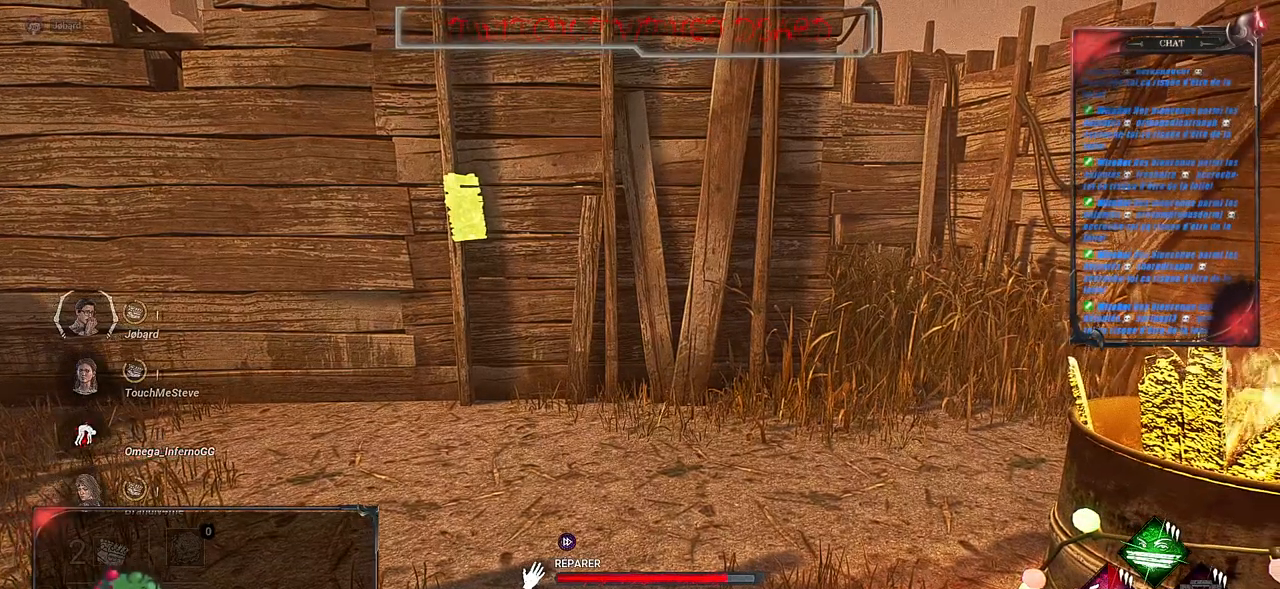
{"keys": [], "mouse": ["left"], "events": []}
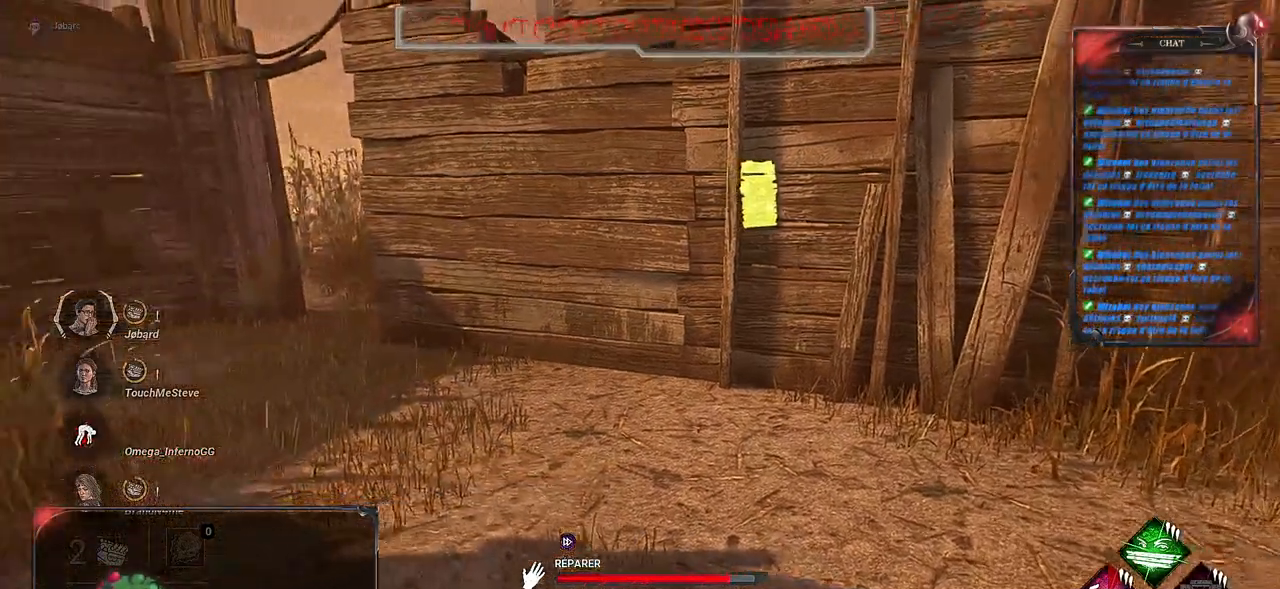
{"keys": [], "mouse": ["left"], "events": []}
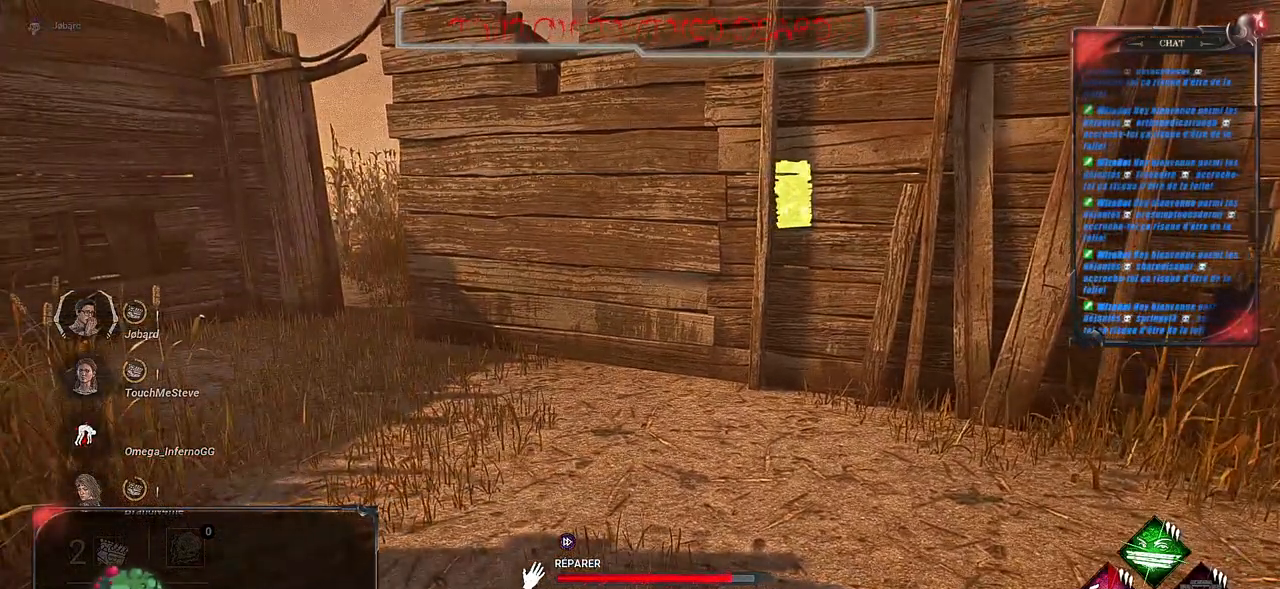
{"keys": [], "mouse": ["left"], "events": []}
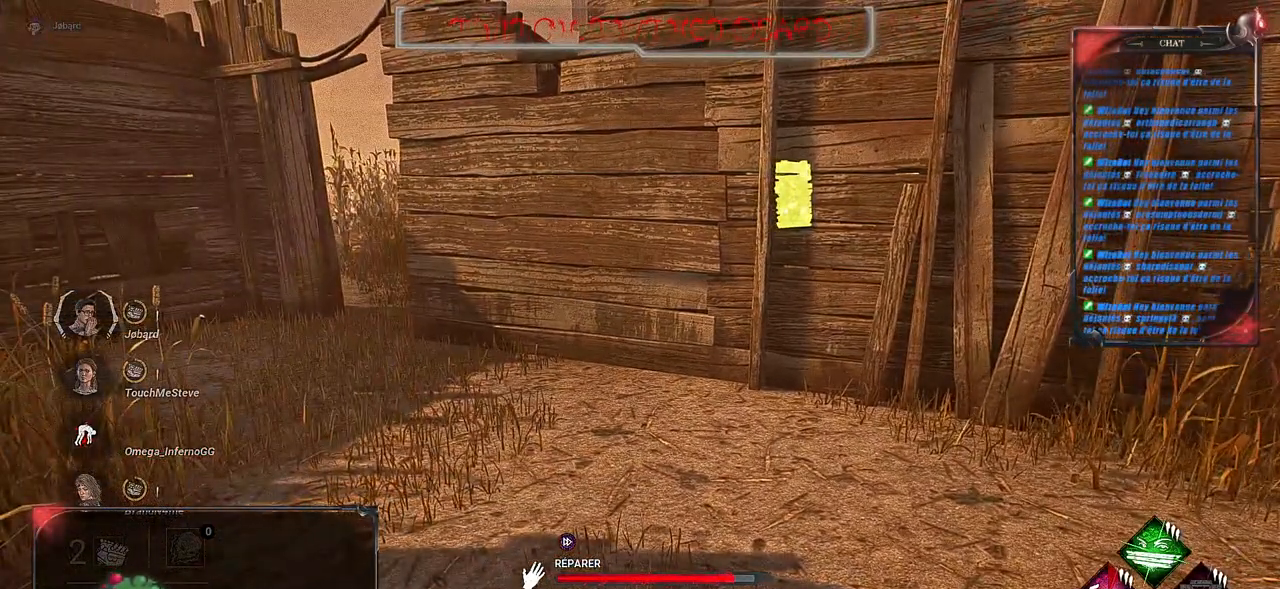
{"keys": [], "mouse": ["left"], "events": []}
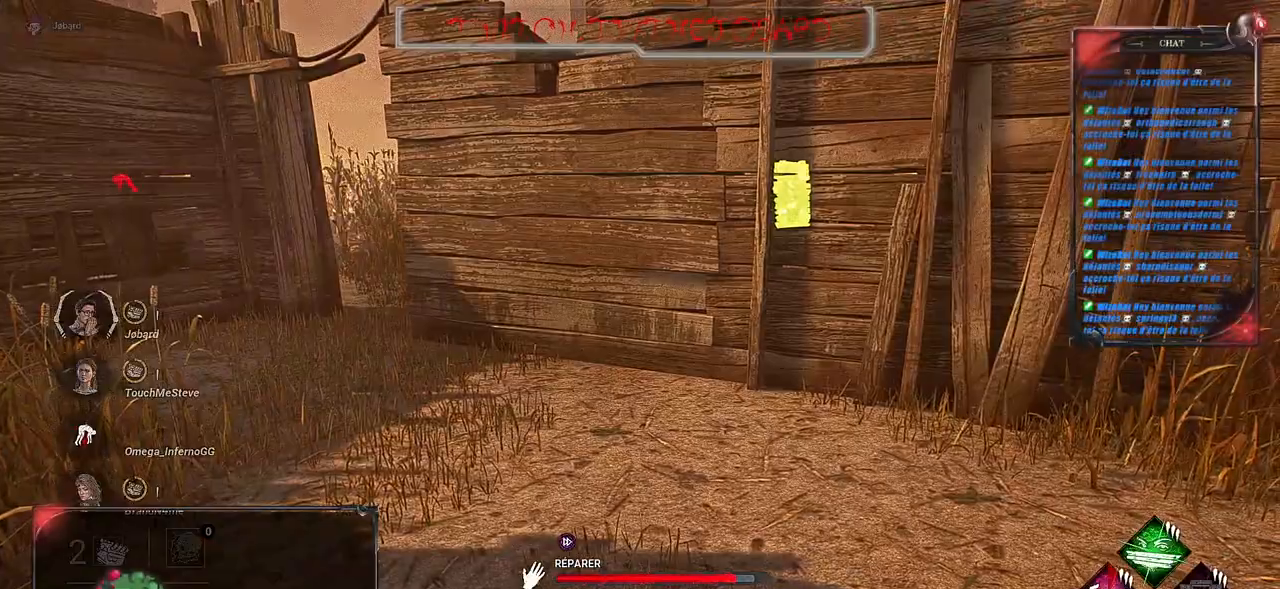
{"keys": [], "mouse": ["left"], "events": []}
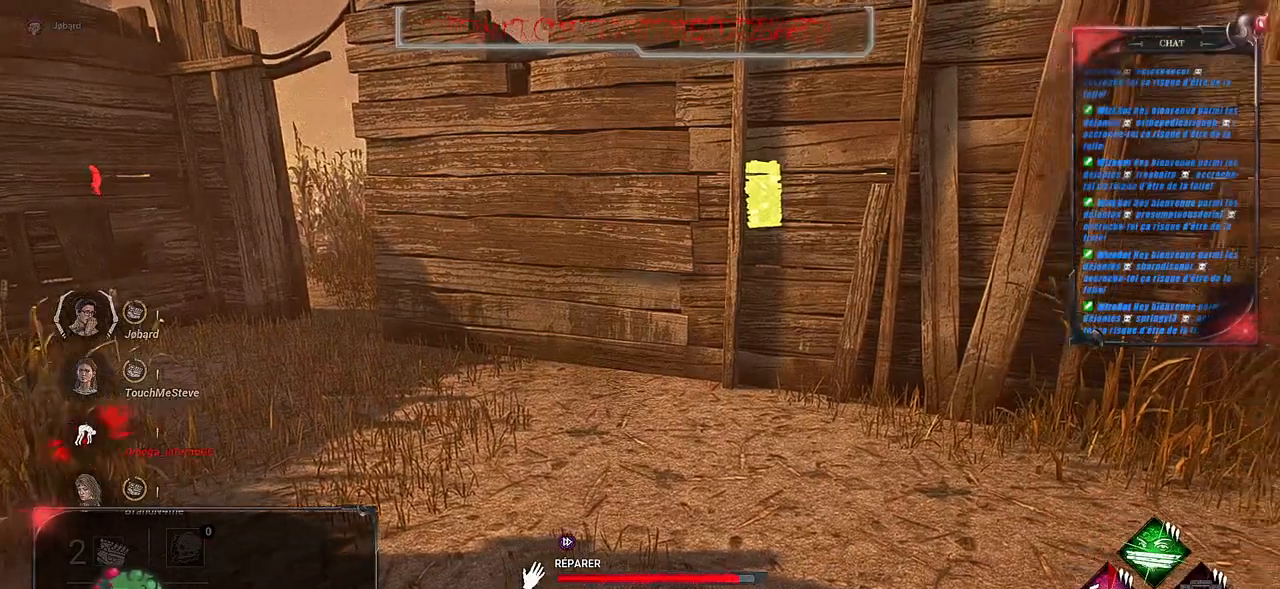
{"keys": [], "mouse": ["left"], "events": []}
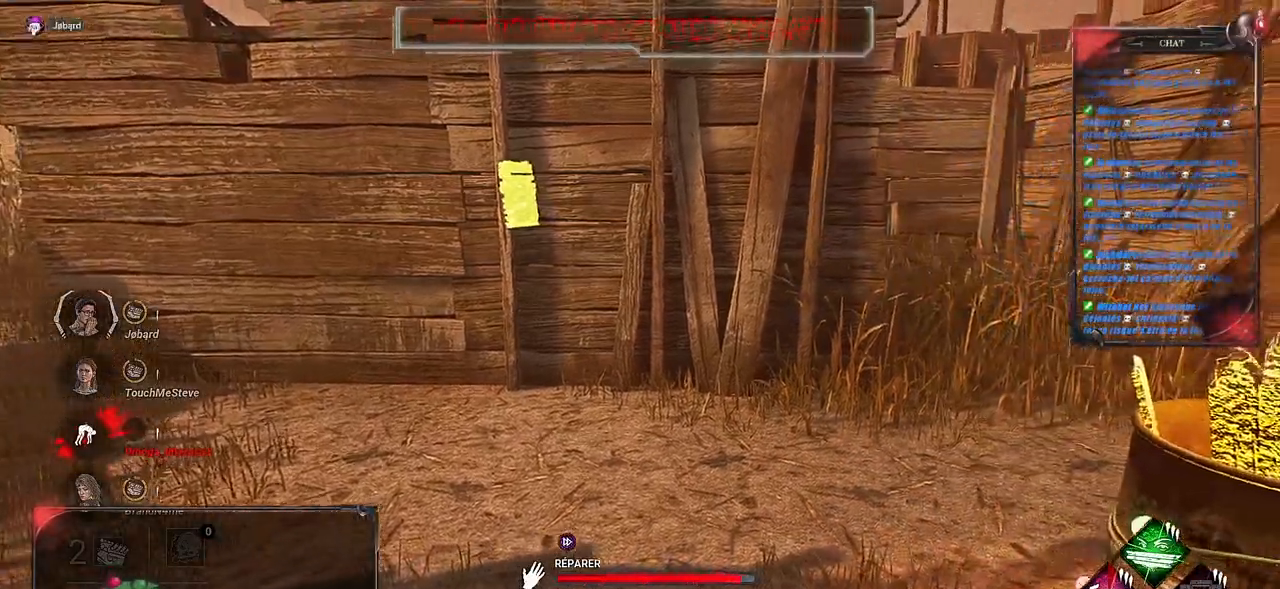
{"keys": [], "mouse": ["left"], "events": [[183, "s", "down"], [216, "s", "up"]]}
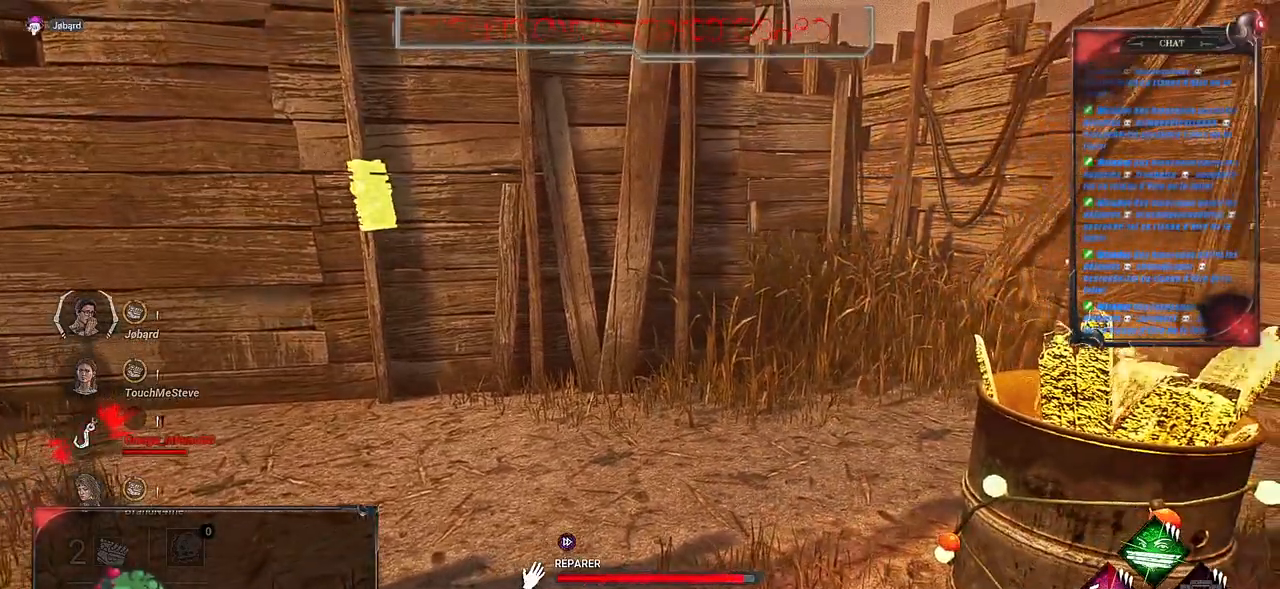
{"keys": [], "mouse": ["left"], "events": []}
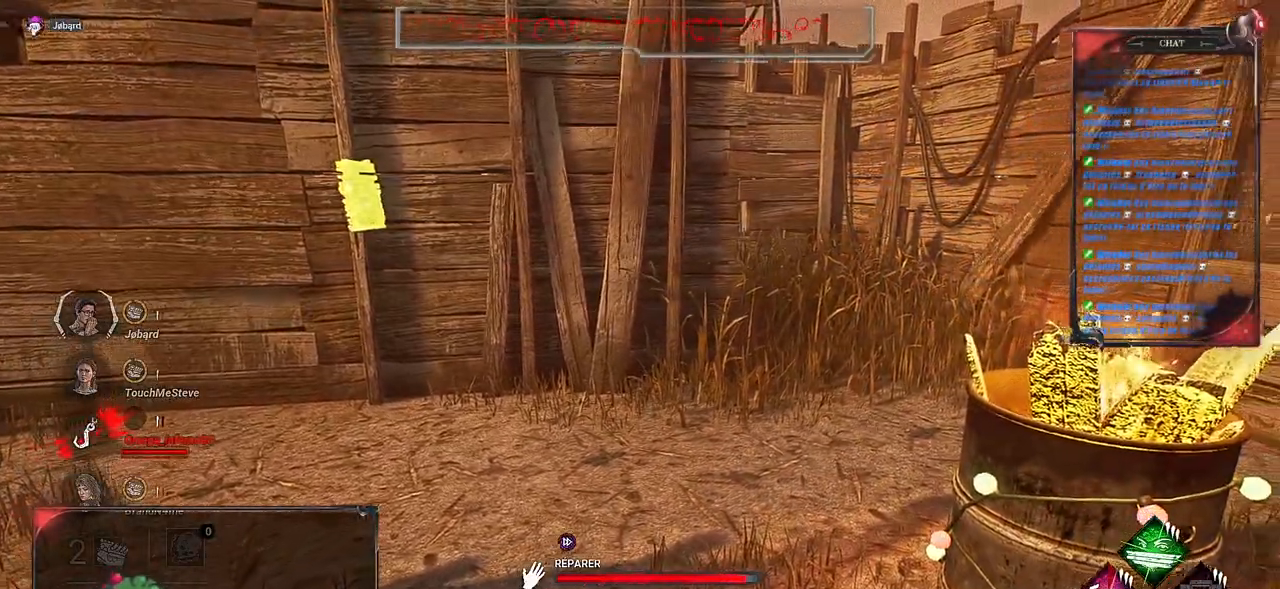
{"keys": [], "mouse": ["left"], "events": []}
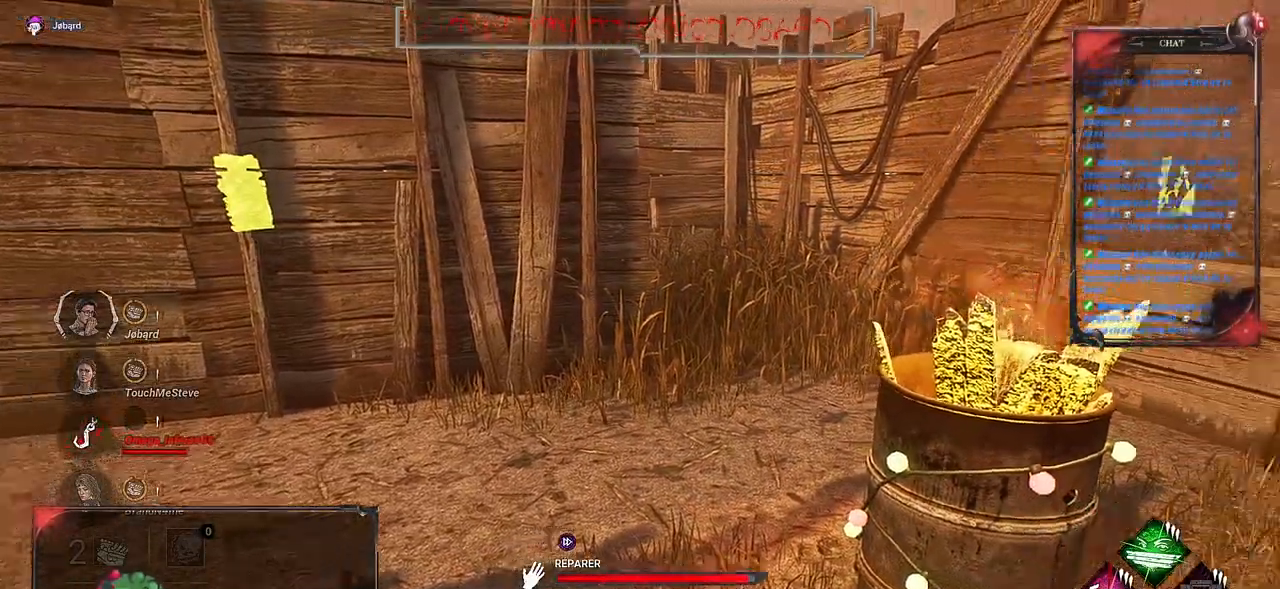
{"keys": [], "mouse": ["left"], "events": []}
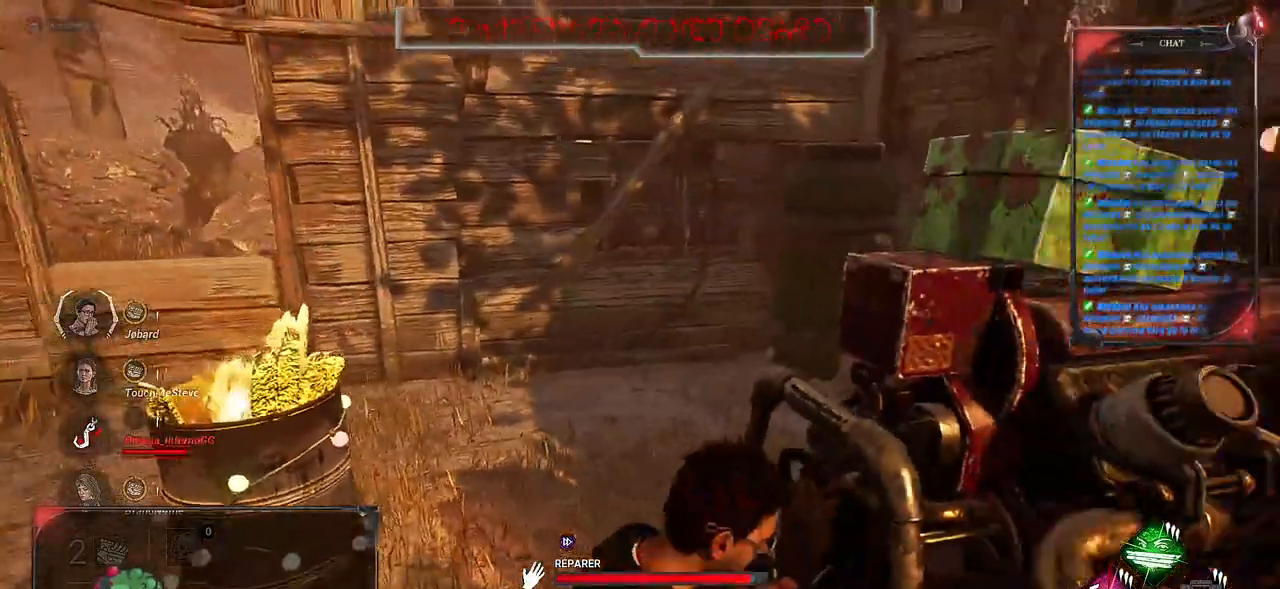
{"keys": [], "mouse": ["left"], "events": []}
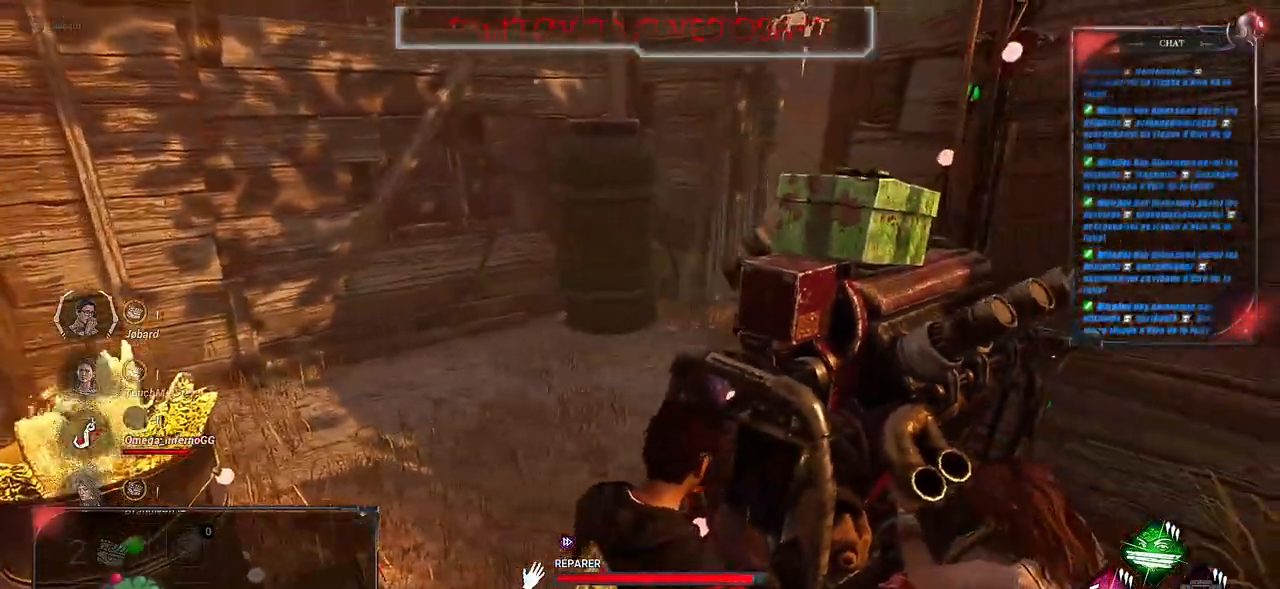
{"keys": ["shift", "z"], "mouse": ["left"], "events": [[400, "shift", "down"], [450, "z", "down"]]}
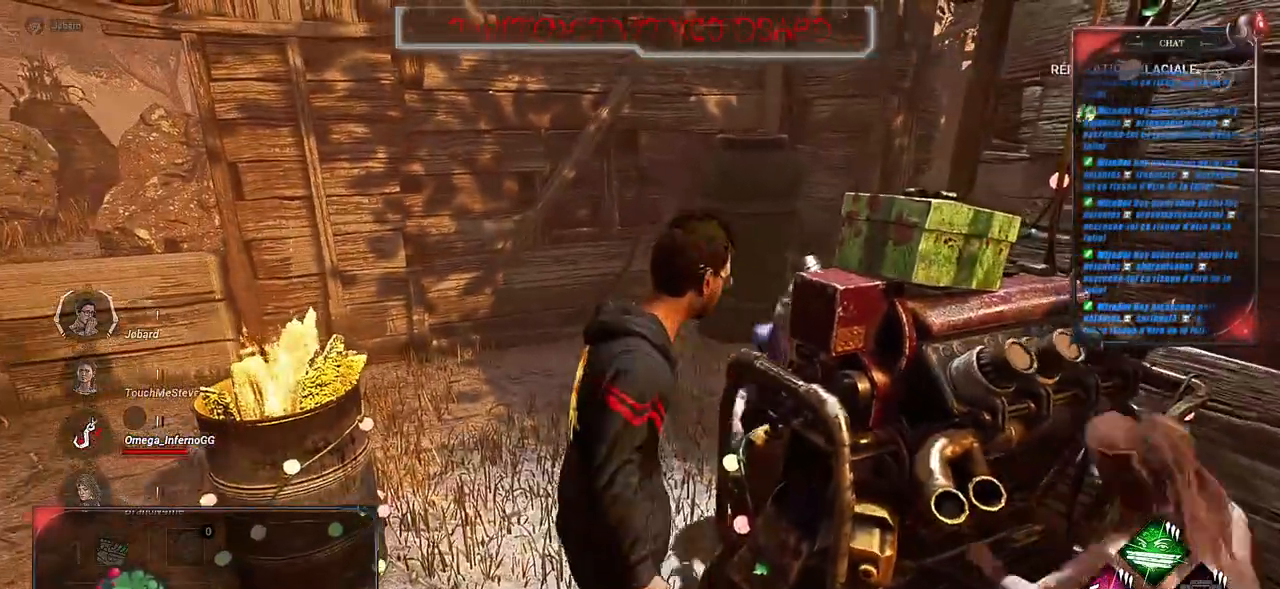
{"keys": ["shift", "z"], "mouse": ["left"], "events": []}
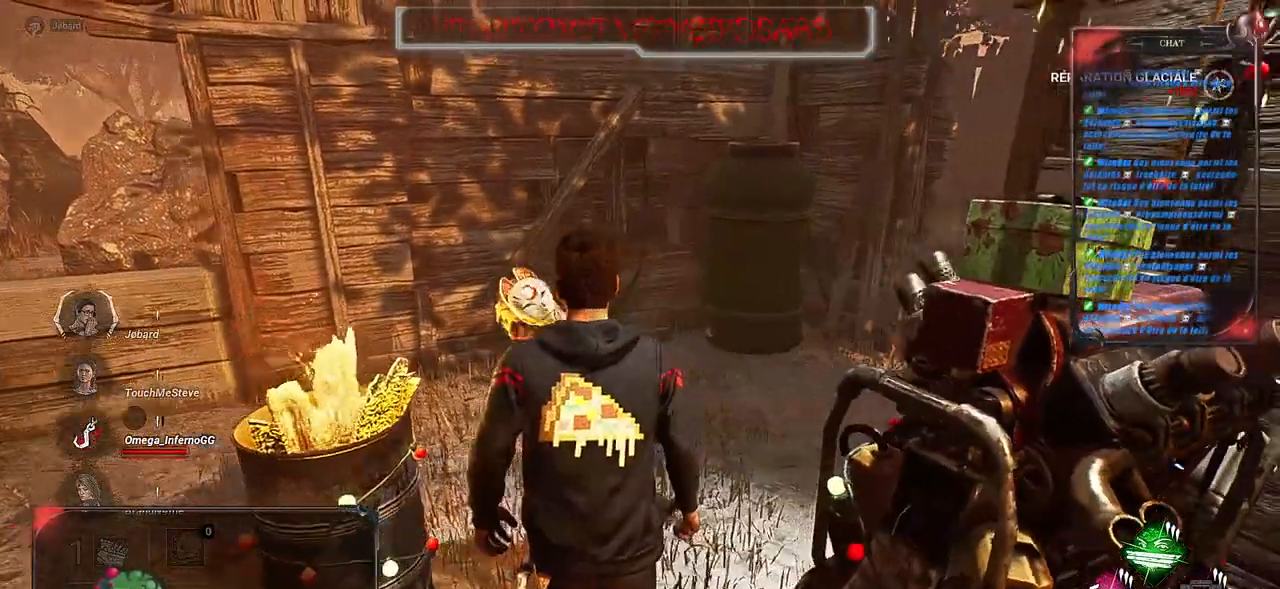
{"keys": ["shift", "z"], "mouse": [], "events": [[33, "mouse_left", "up"]]}
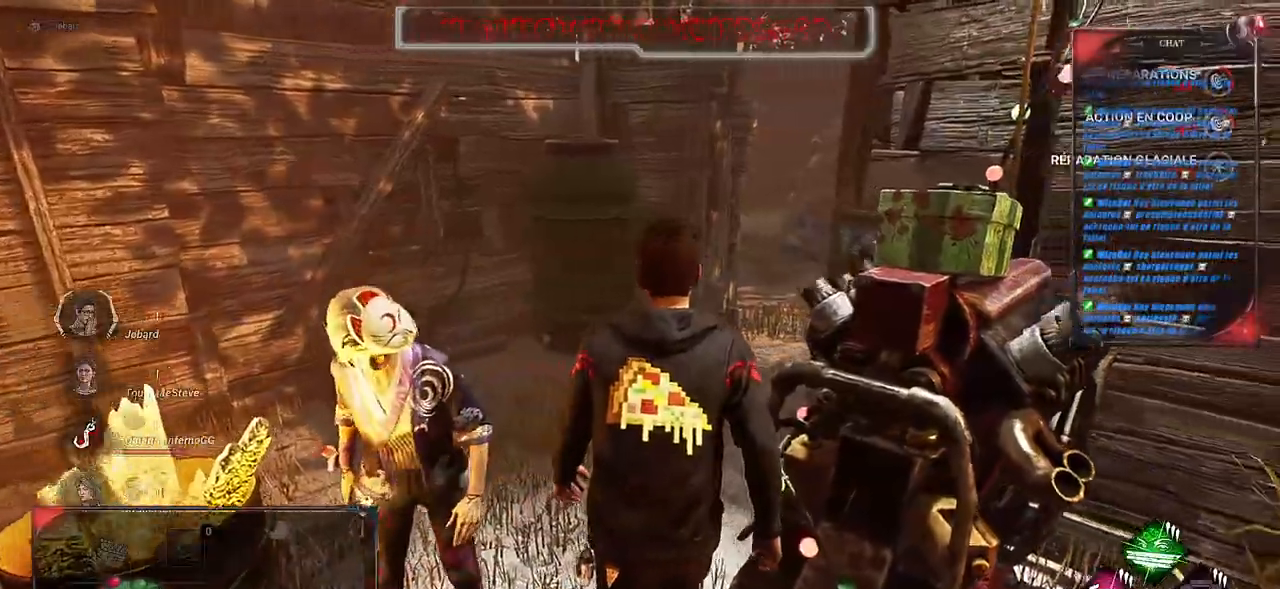
{"keys": ["q", "shift"], "mouse": [], "events": [[283, "q", "down"], [450, "z", "up"]]}